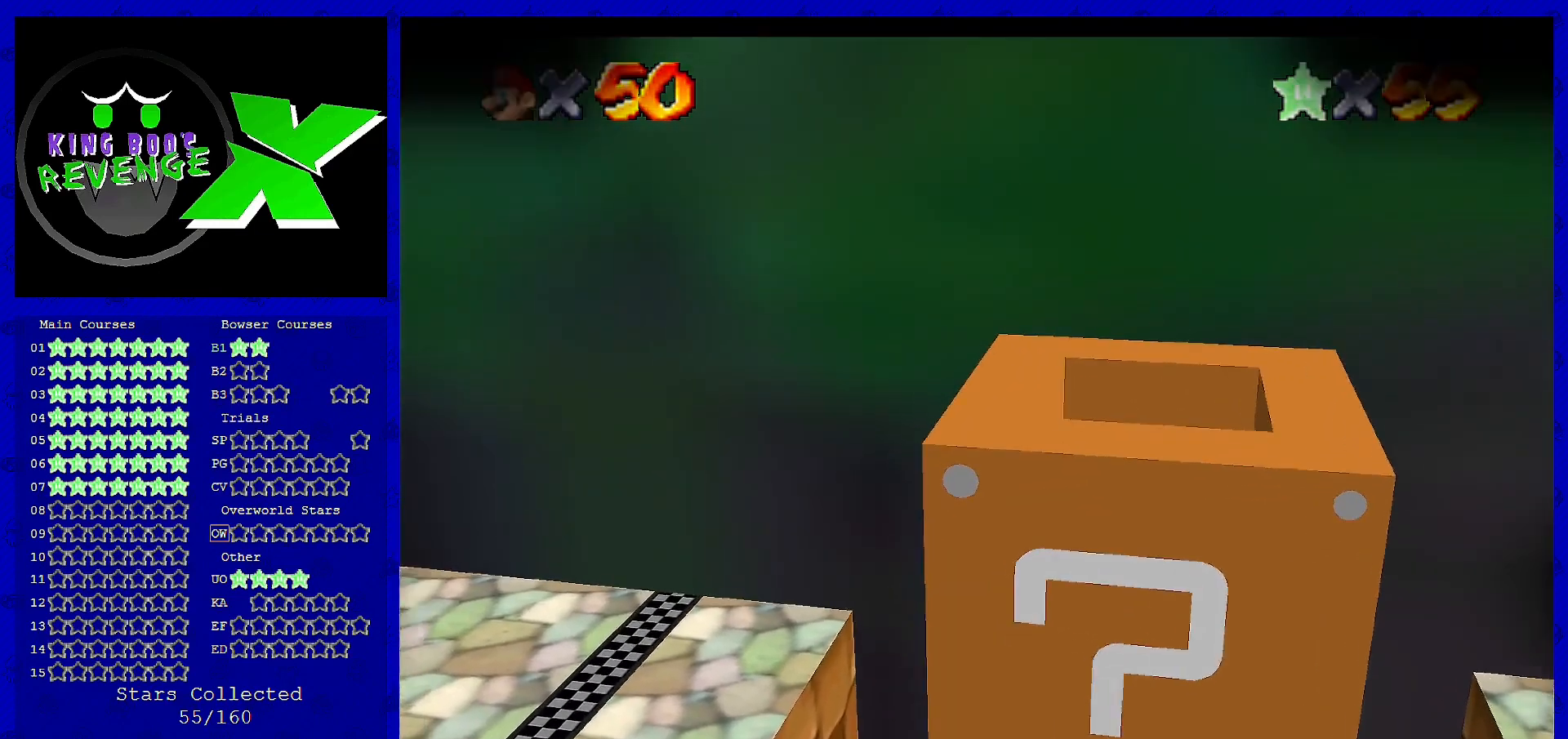
Gameplay with a controller (Nintendo layout); each line is a JSON object with the inputs held at the frame after it. "events" lists button and stick changes between this image and that frame as [ms after this image, input, new state], when the widget could be followed in between. Not read: L3 R3 Z.
{"buttons": [], "left_stick": "center", "events": []}
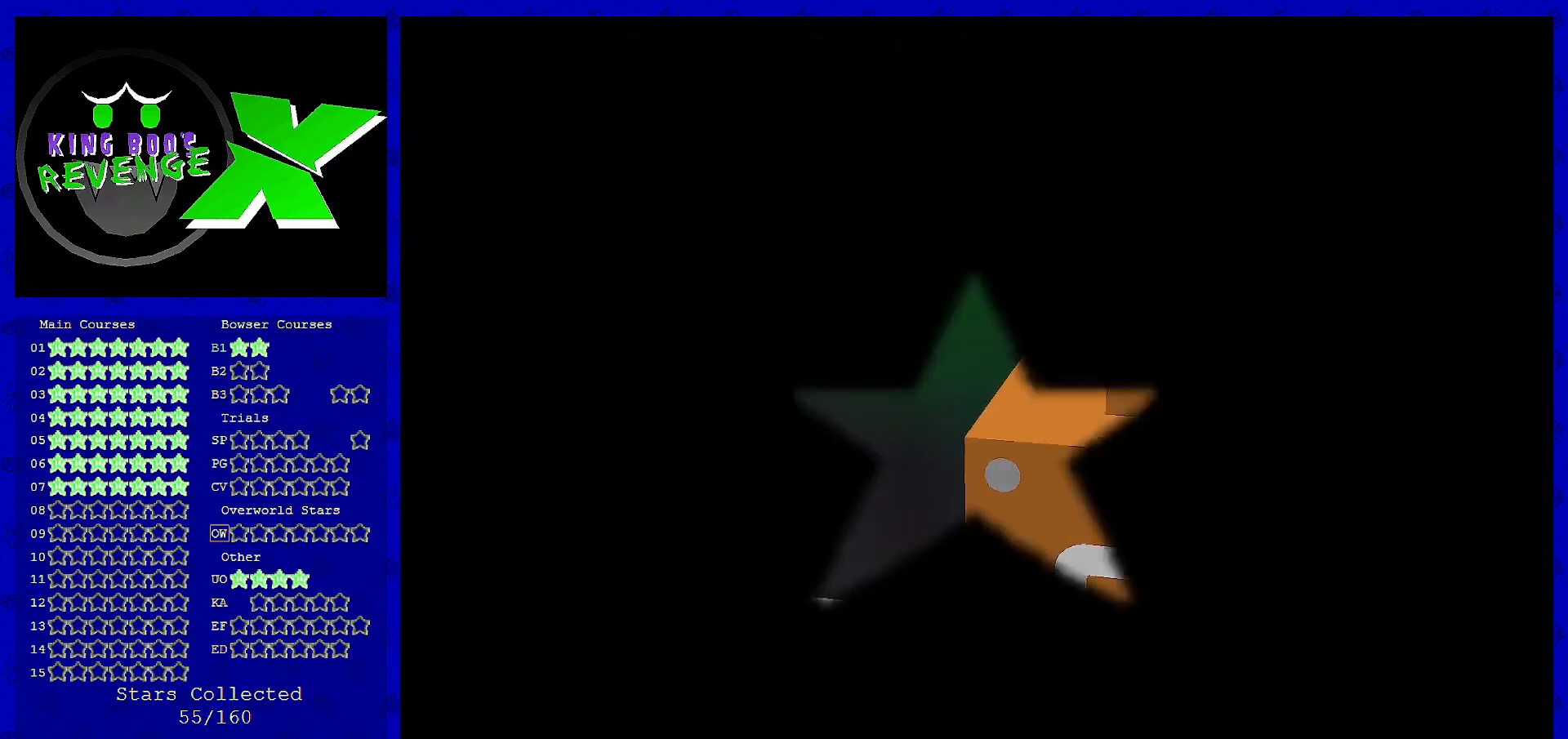
{"buttons": [], "left_stick": "center", "events": []}
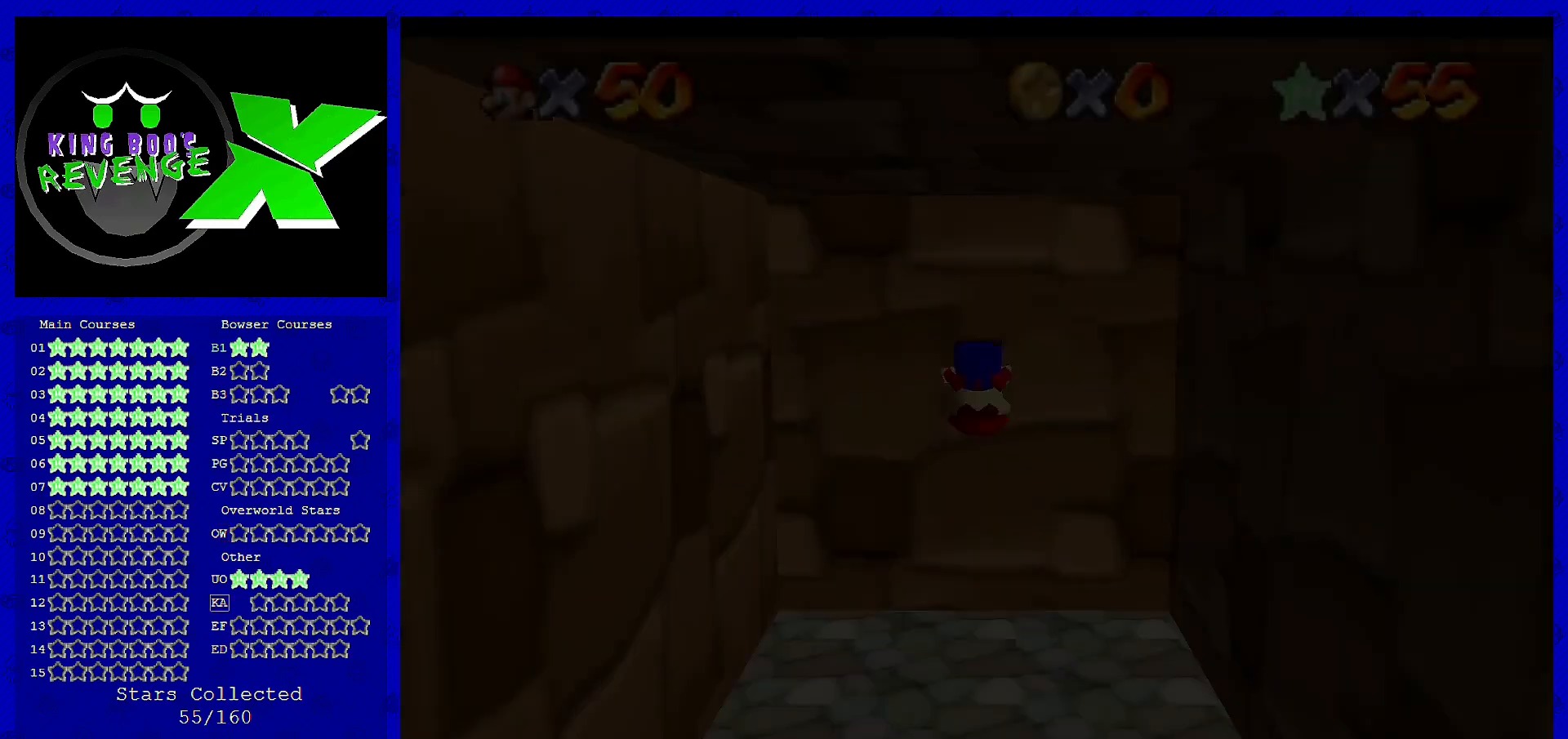
{"buttons": [], "left_stick": "center", "events": []}
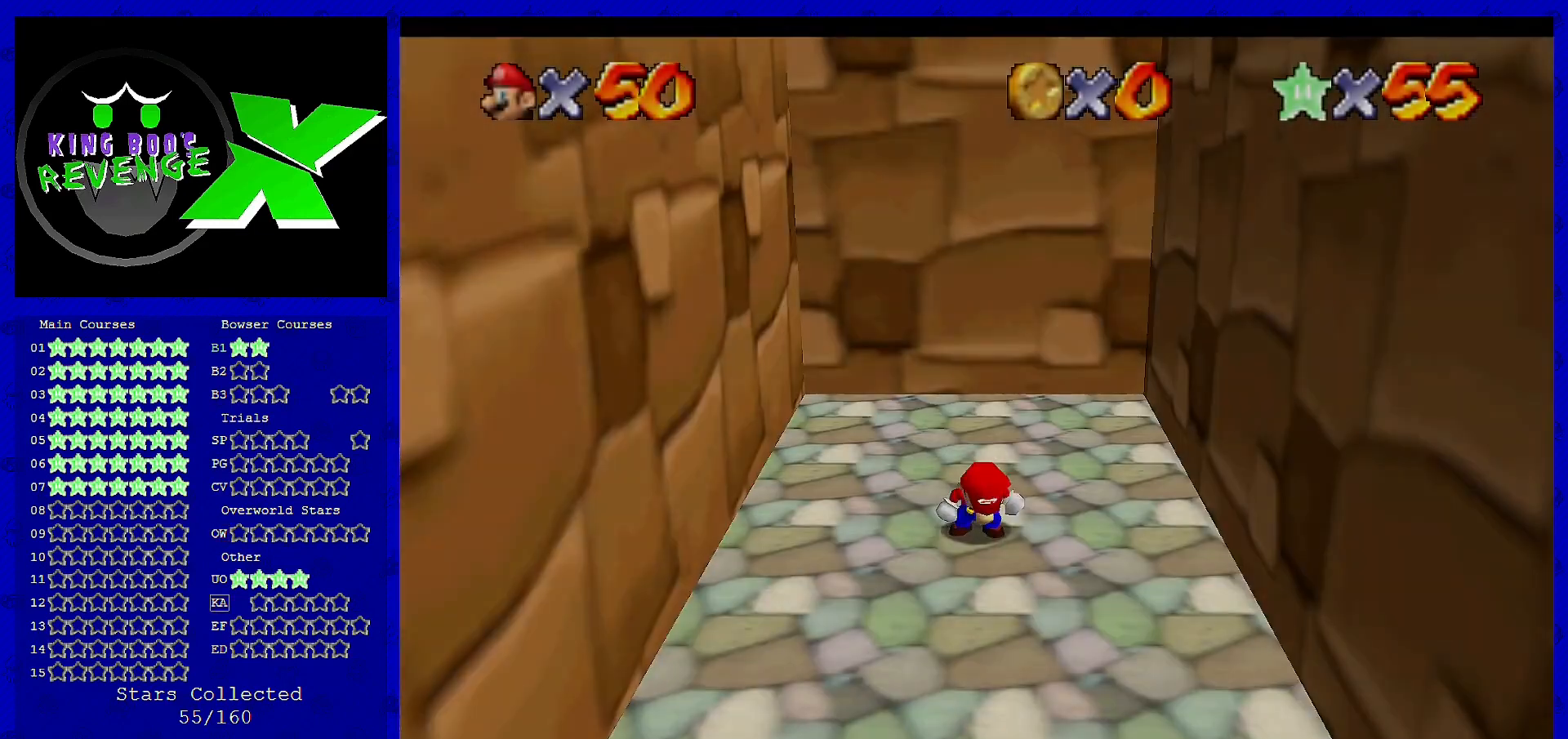
{"buttons": [], "left_stick": "down", "events": [[120, "left_stick", "down"]]}
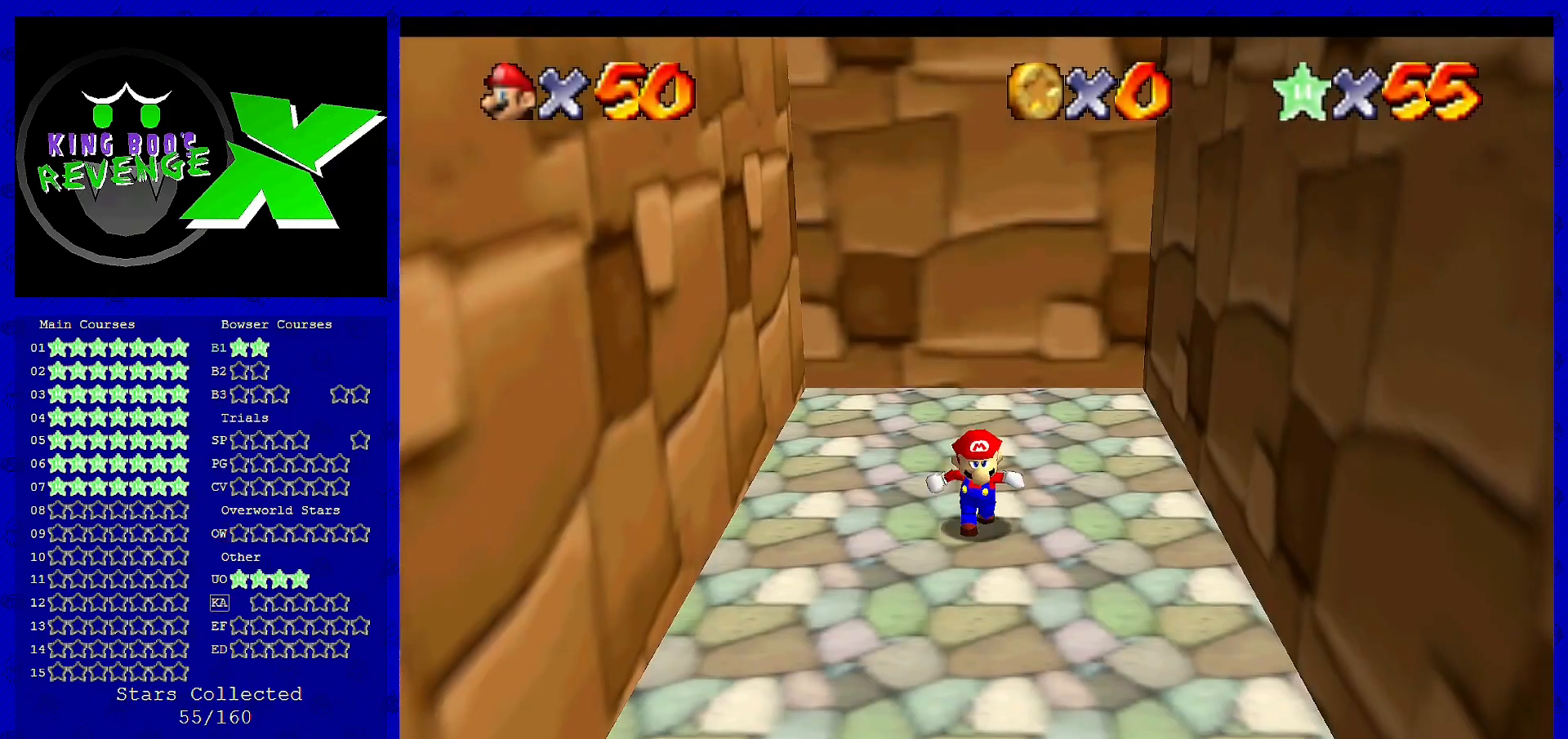
{"buttons": [], "left_stick": "down", "events": [[360, "A", "down"], [520, "A", "up"]]}
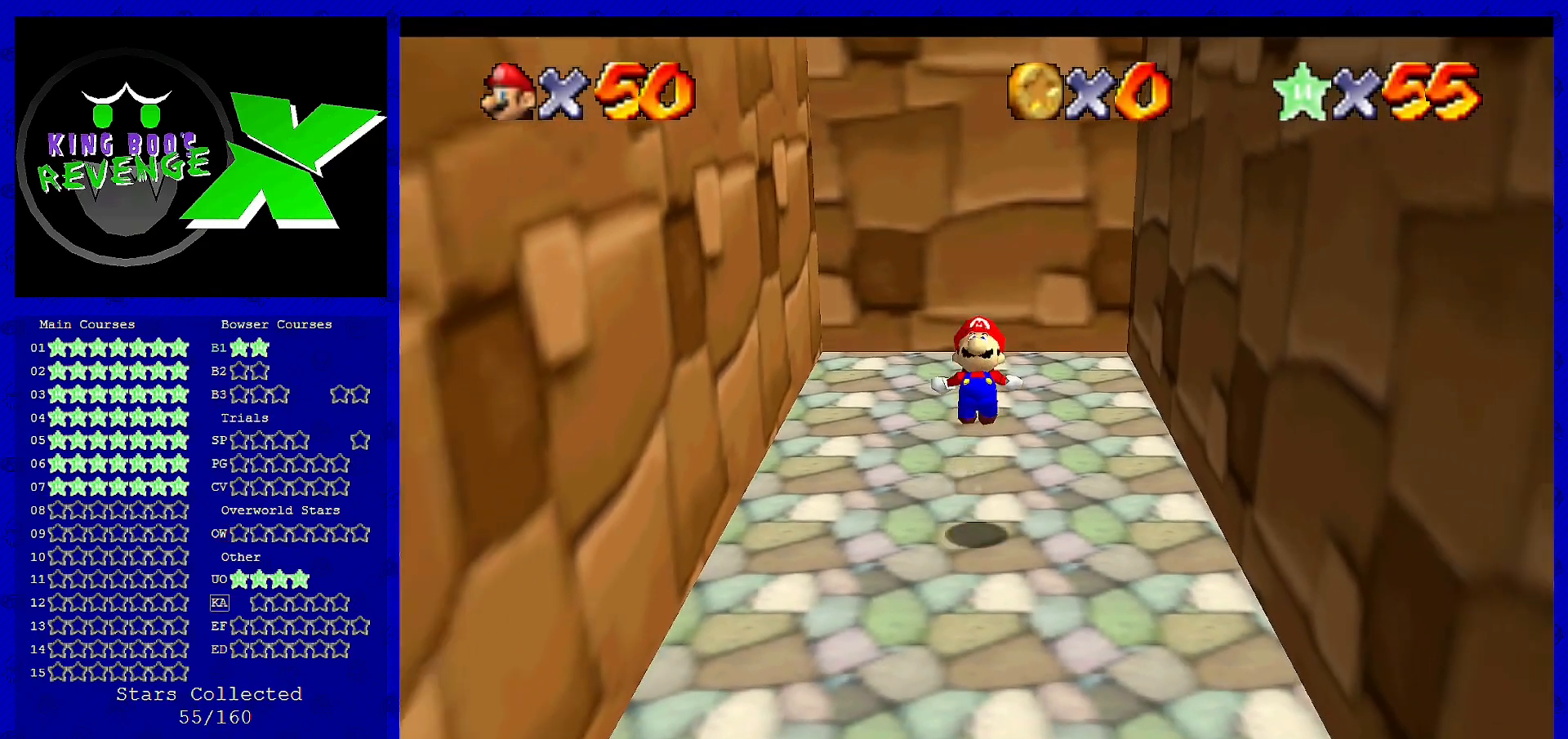
{"buttons": [], "left_stick": "down", "events": []}
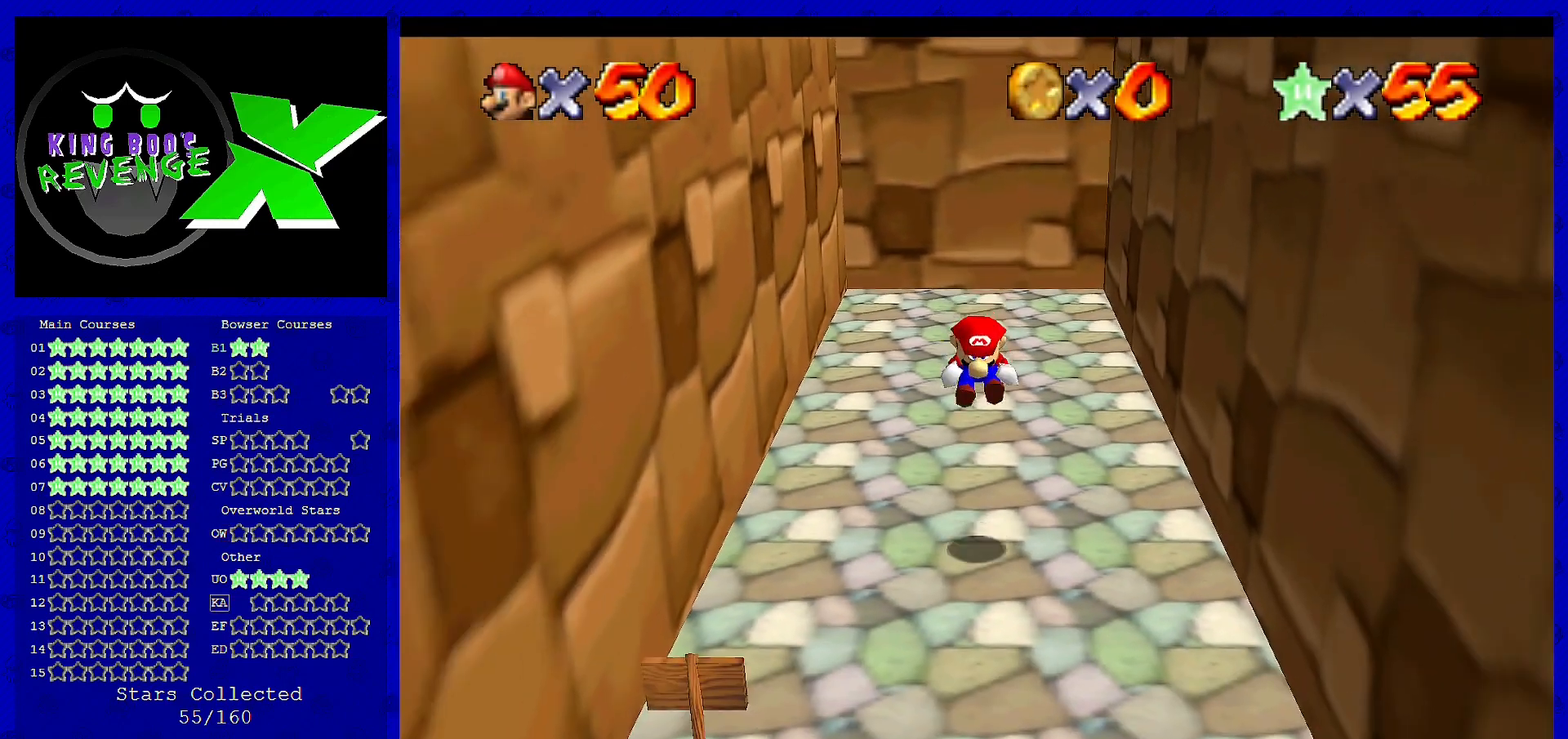
{"buttons": ["A"], "left_stick": "down", "events": [[440, "A", "down"]]}
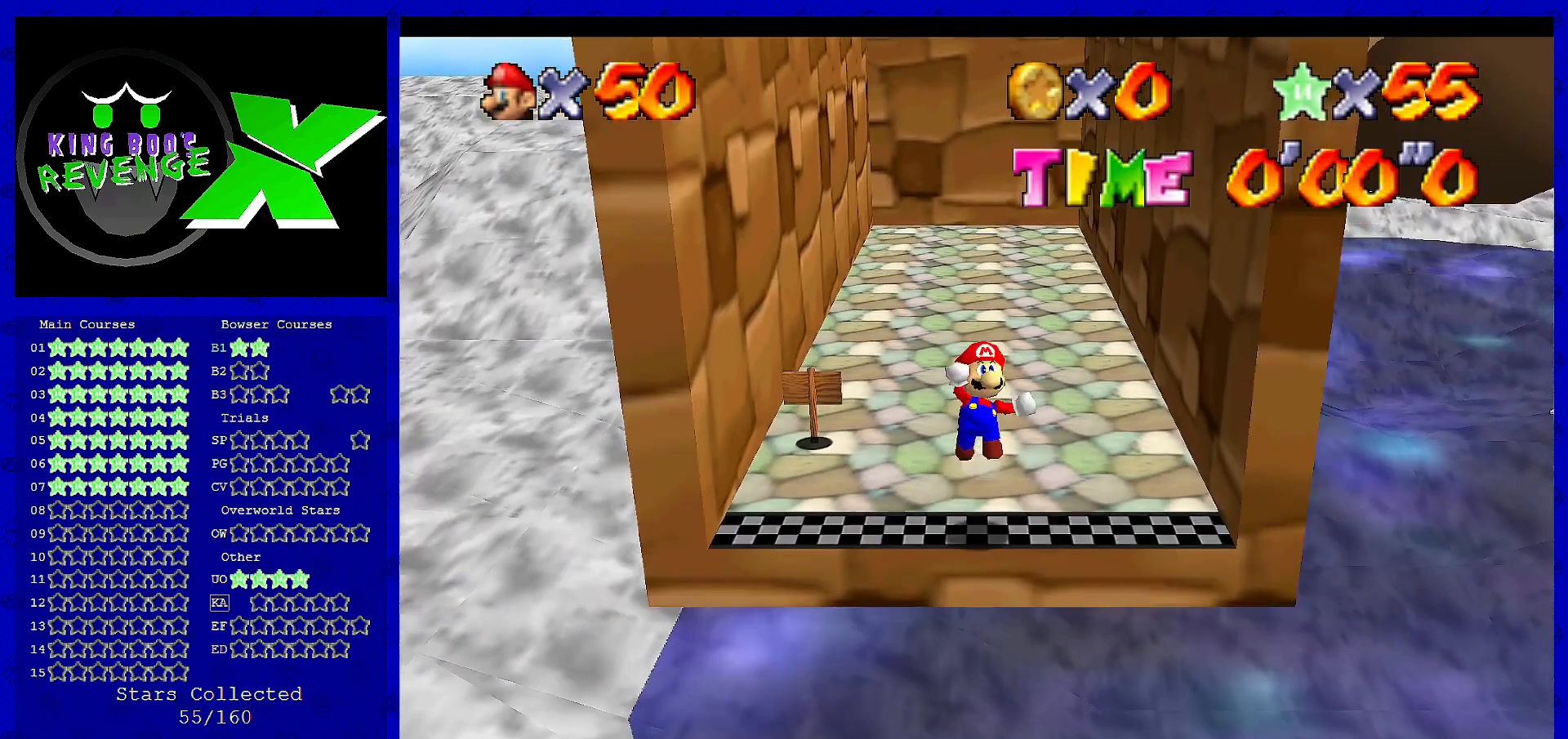
{"buttons": ["A"], "left_stick": "down", "events": []}
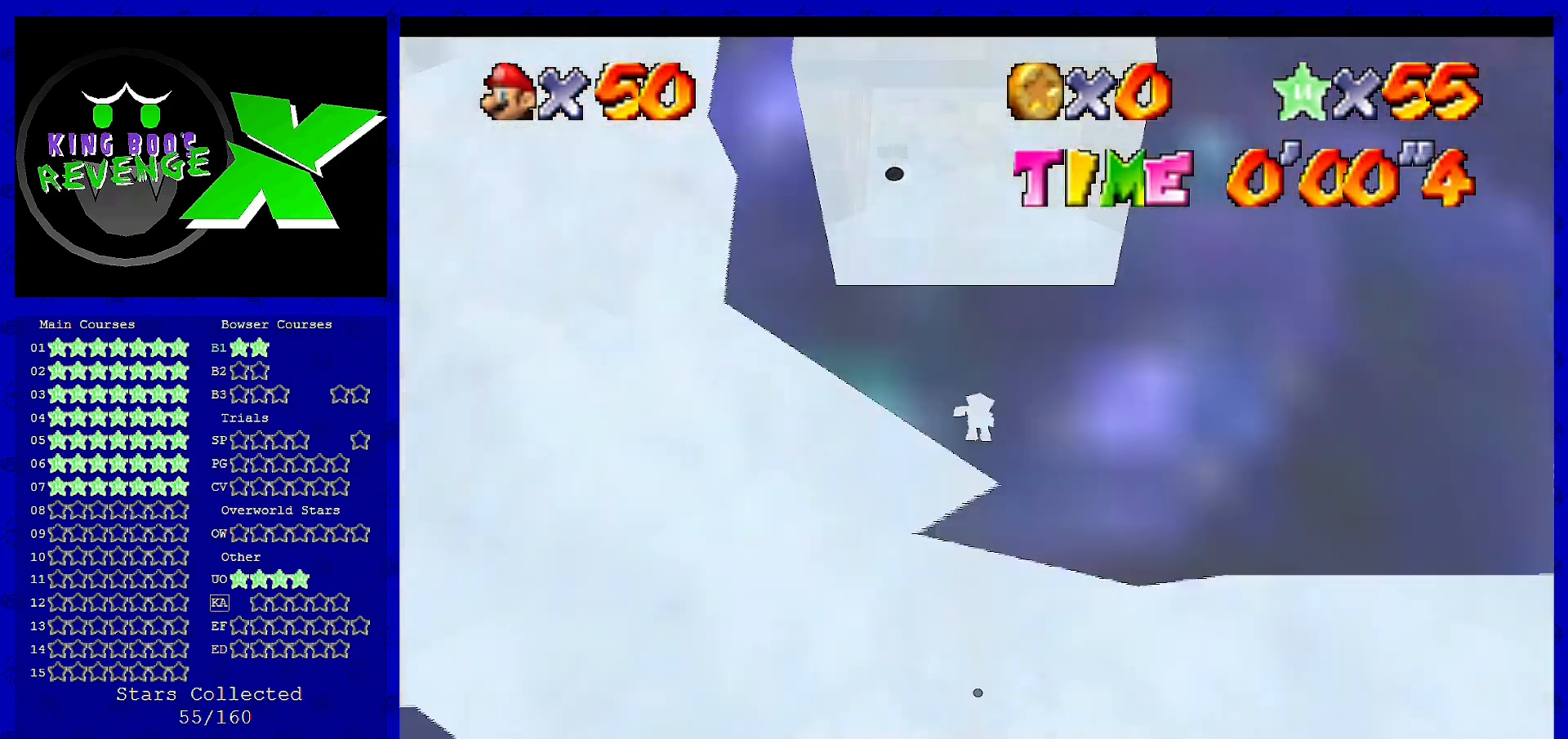
{"buttons": [], "left_stick": "down", "events": [[40, "A", "up"]]}
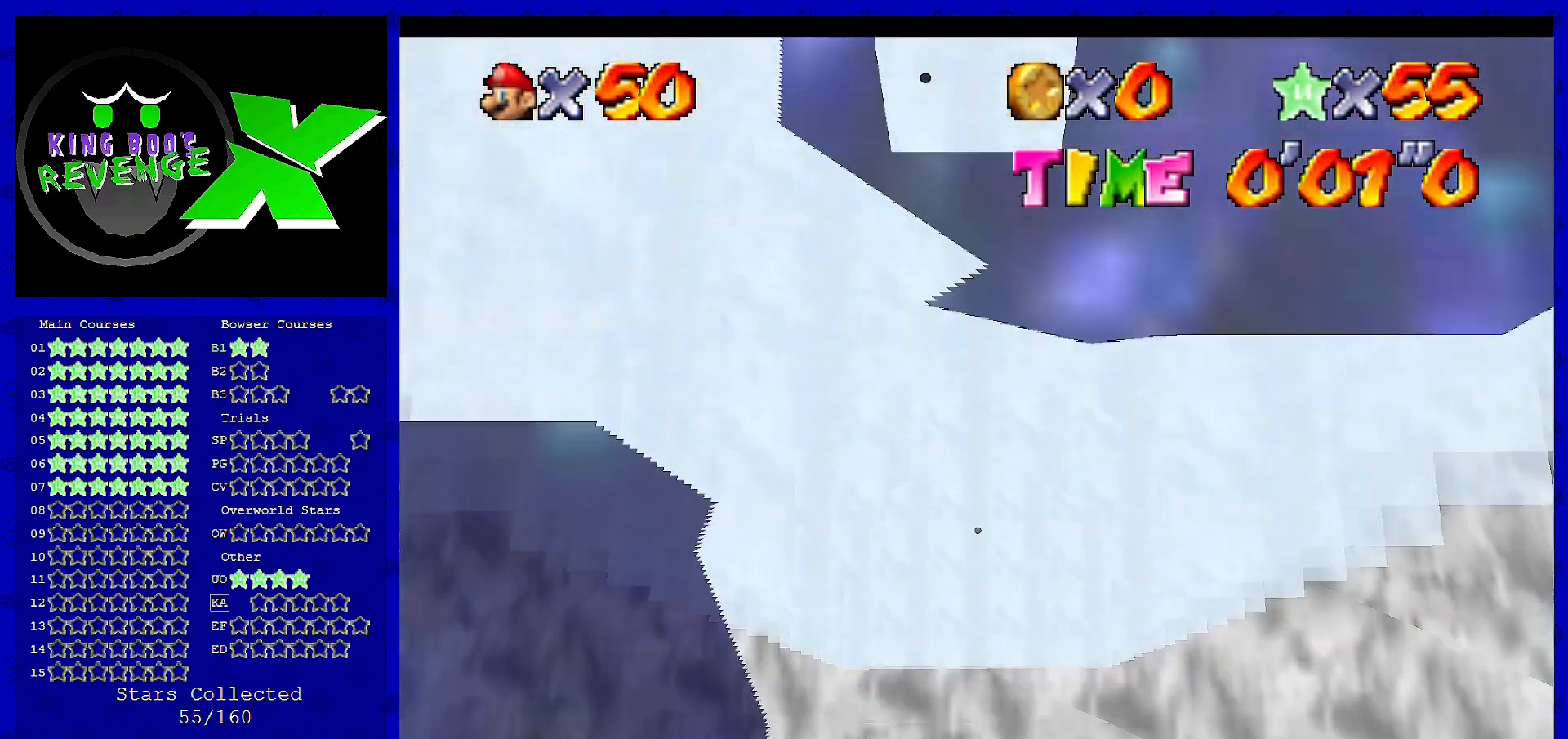
{"buttons": [], "left_stick": "center", "events": [[320, "left_stick", "center"]]}
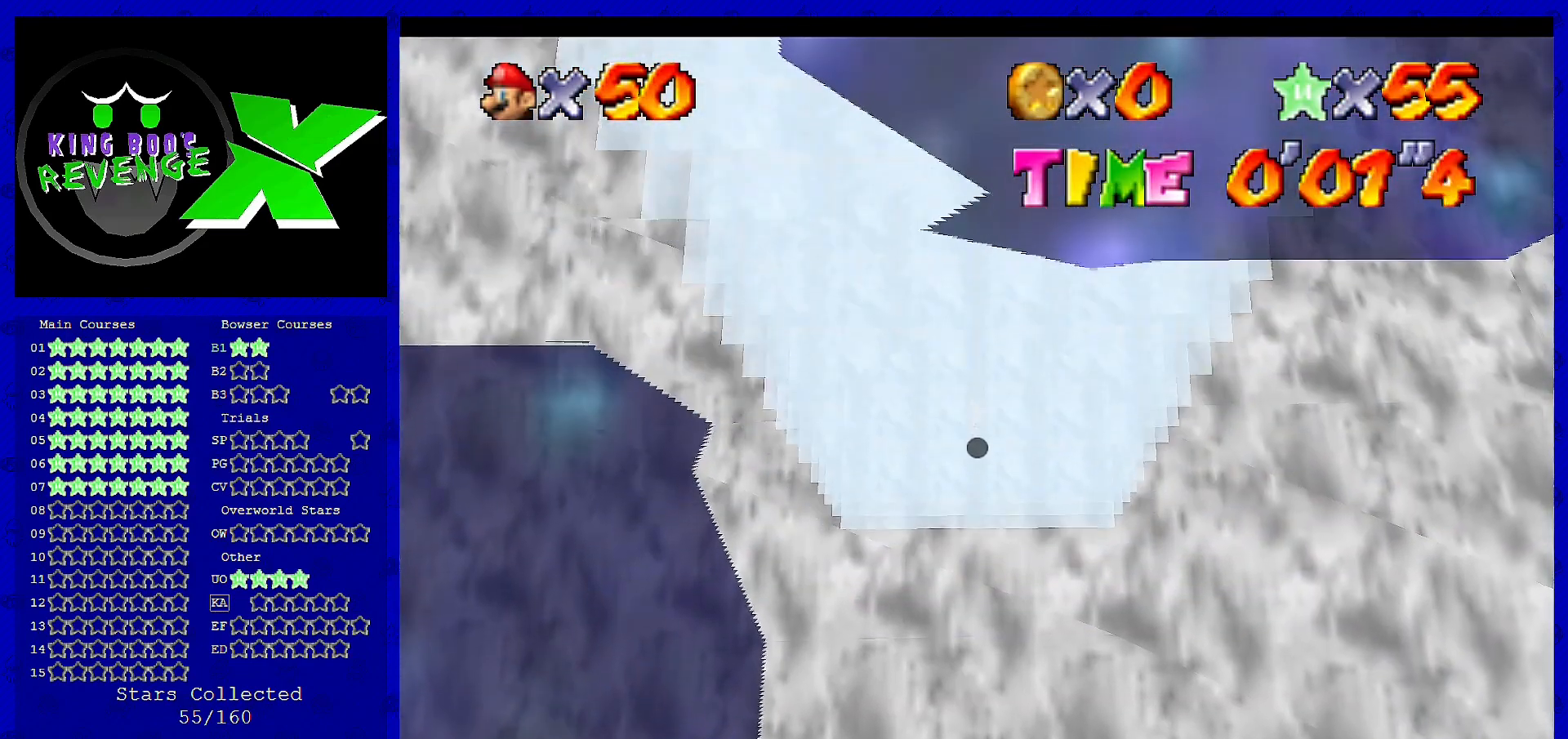
{"buttons": ["A"], "left_stick": "center", "events": [[120, "A", "down"], [320, "A", "up"], [400, "A", "down"]]}
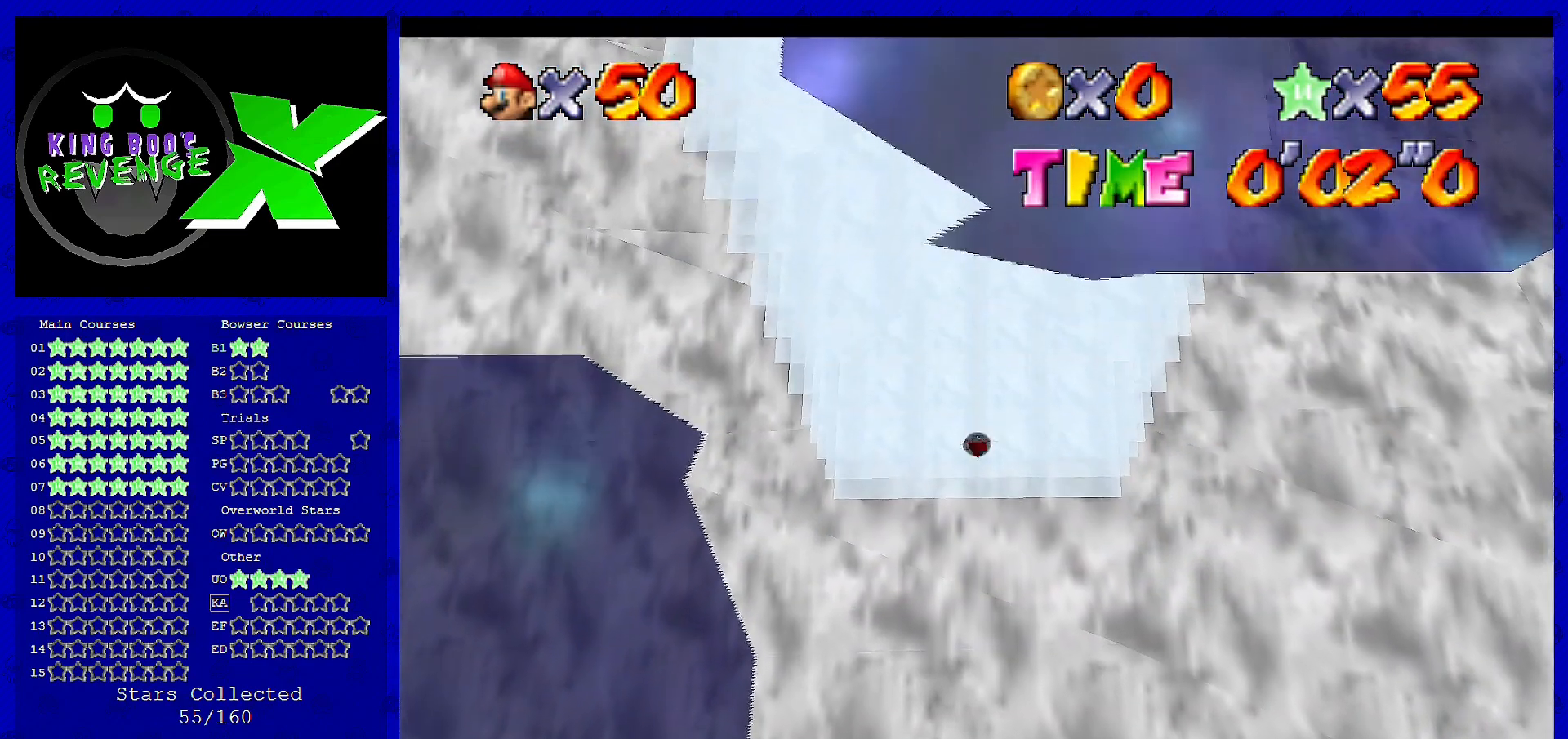
{"buttons": [], "left_stick": "center", "events": [[80, "A", "up"], [120, "A", "down"], [280, "A", "up"], [320, "A", "down"], [440, "A", "up"]]}
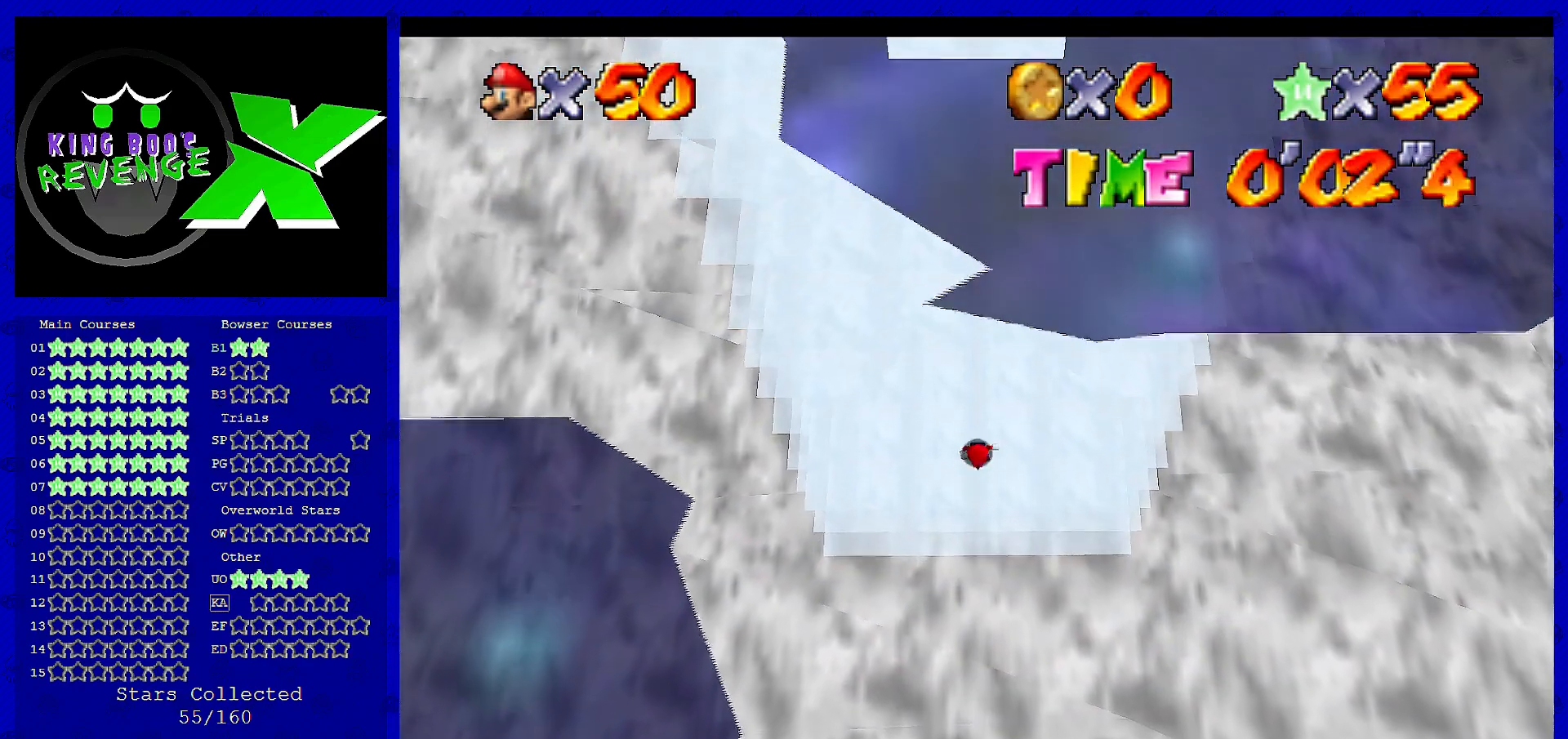
{"buttons": [], "left_stick": "center", "events": [[80, "A", "down"], [160, "A", "up"], [240, "A", "down"], [320, "A", "up"], [400, "A", "down"], [480, "A", "up"]]}
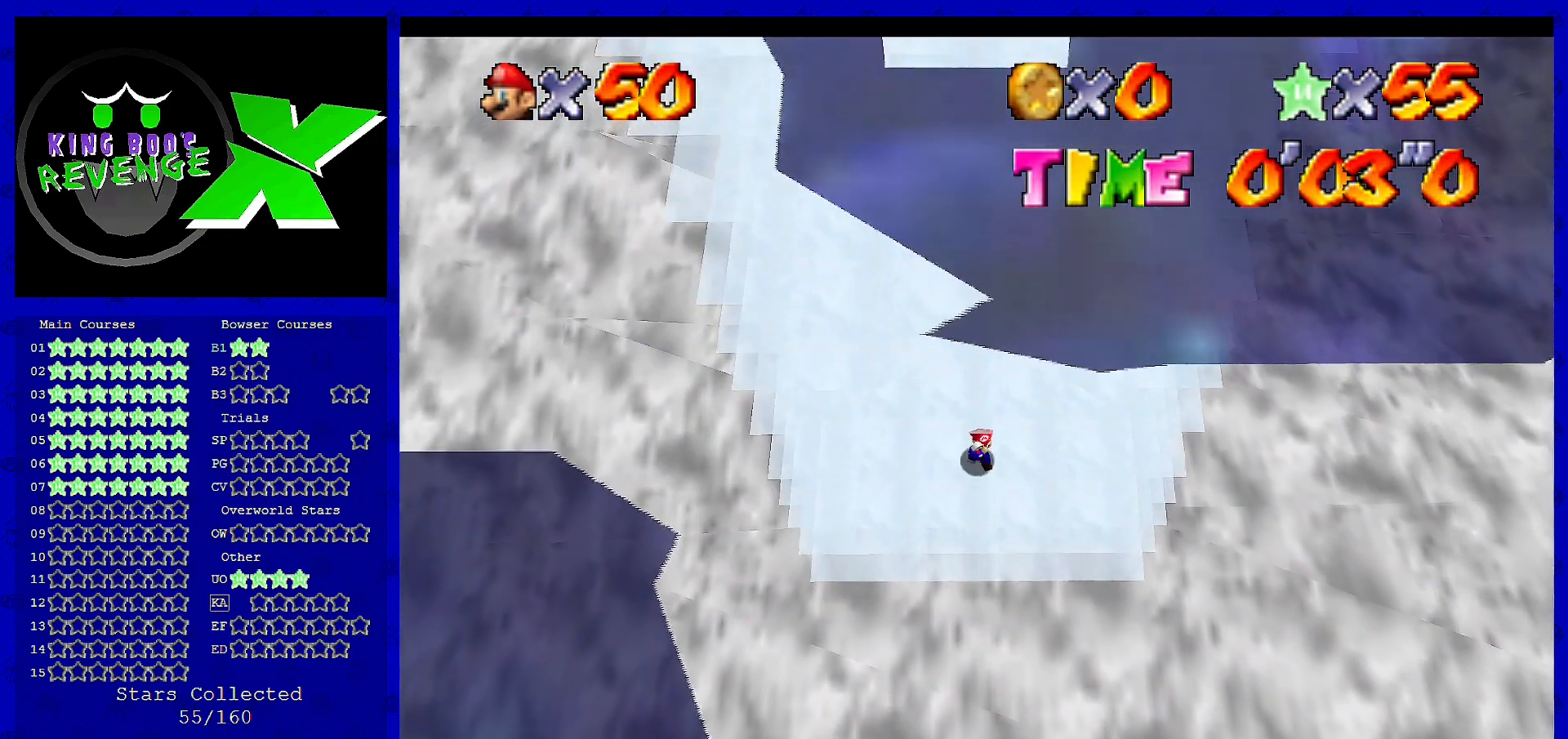
{"buttons": ["A"], "left_stick": "center", "events": [[40, "A", "down"], [120, "A", "up"], [240, "A", "down"], [320, "A", "up"], [400, "A", "down"]]}
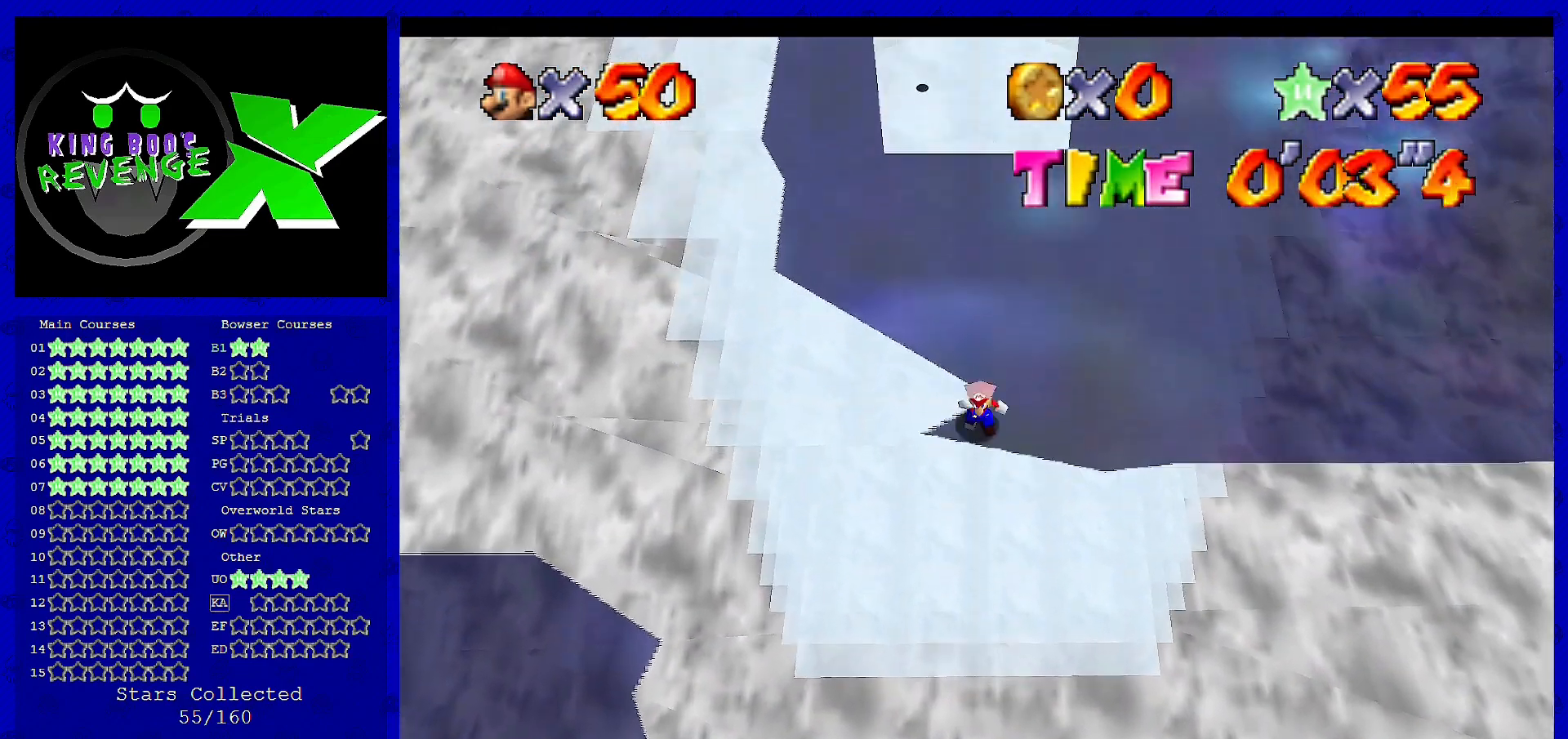
{"buttons": ["A"], "left_stick": "center", "events": [[40, "A", "up"], [120, "A", "down"], [280, "A", "up"], [360, "A", "down"], [400, "A", "up"], [520, "A", "down"]]}
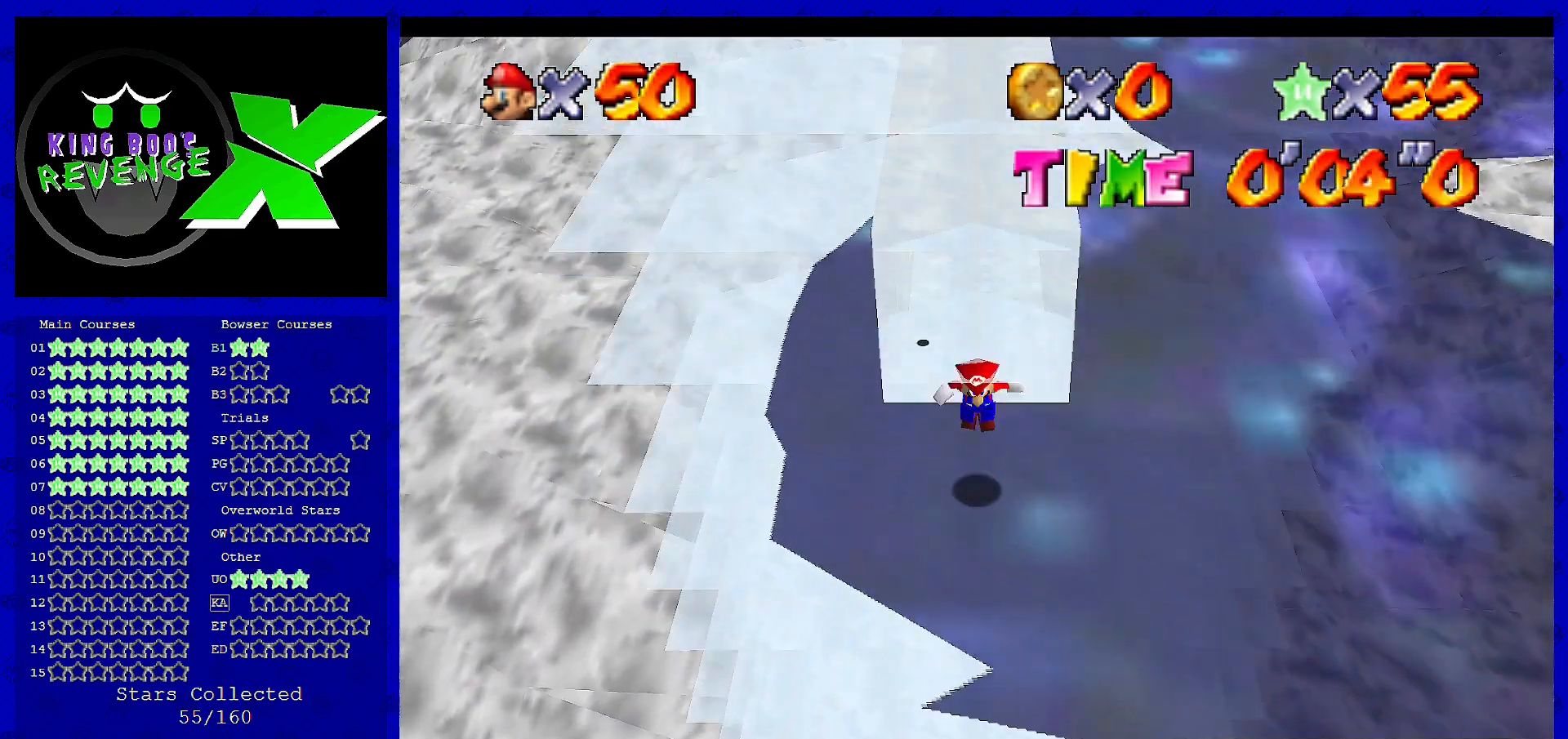
{"buttons": [], "left_stick": "center", "events": [[120, "A", "up"], [160, "A", "down"], [280, "A", "up"], [320, "A", "down"], [440, "A", "up"]]}
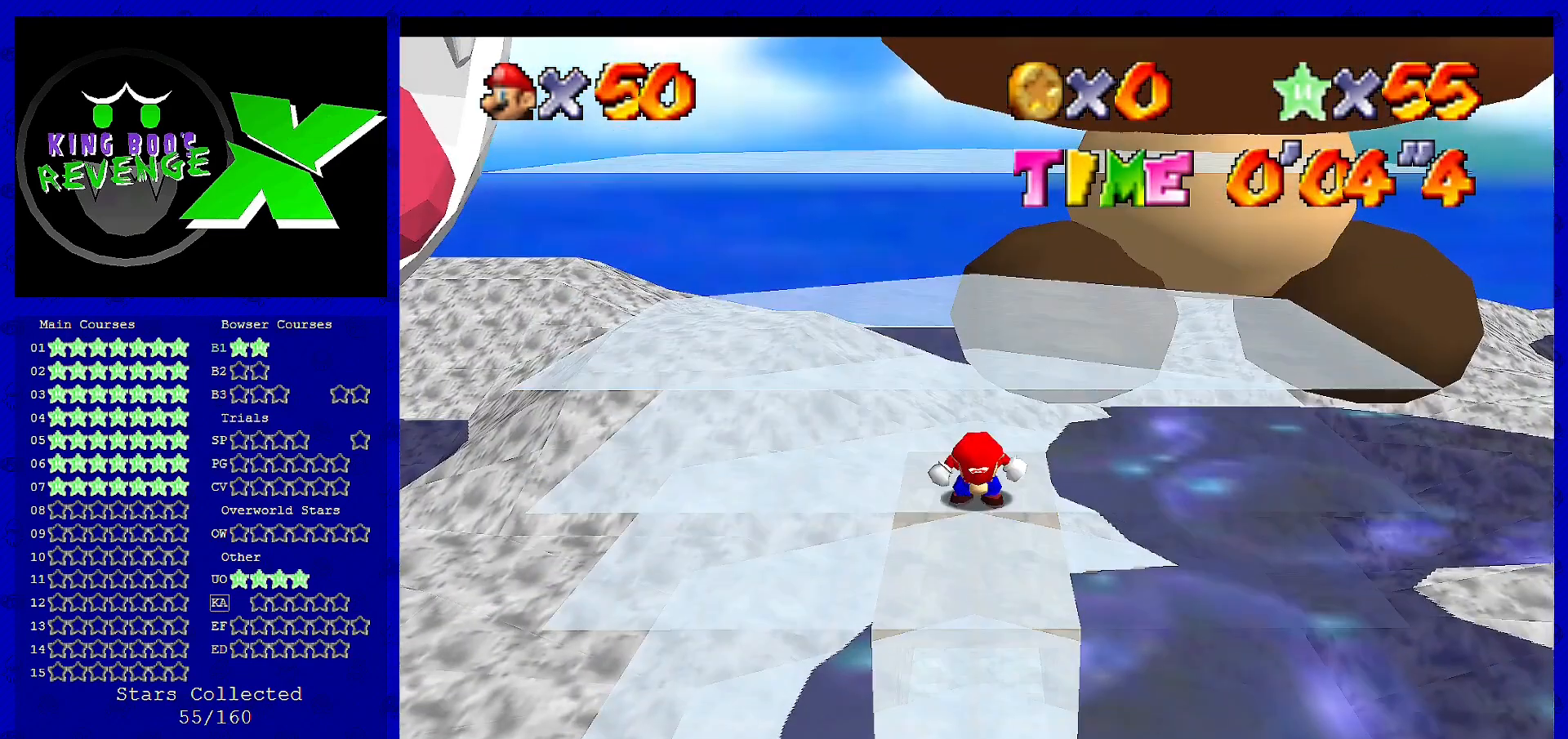
{"buttons": [], "left_stick": "center", "events": [[80, "A", "down"], [160, "A", "up"], [240, "A", "down"], [320, "A", "up"], [360, "A", "down"], [520, "A", "up"]]}
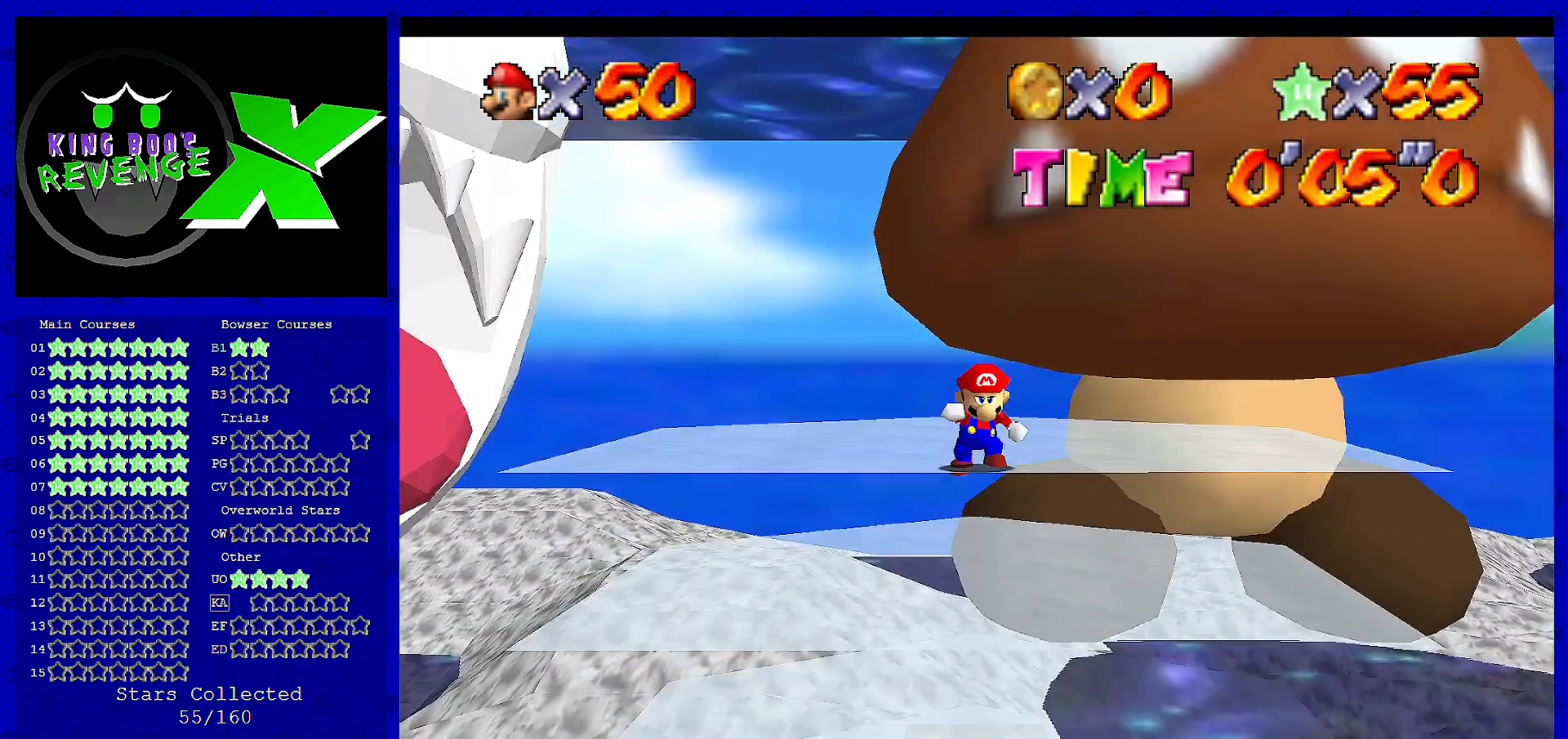
{"buttons": ["A"], "left_stick": "center", "events": [[80, "A", "down"], [160, "A", "up"], [280, "A", "down"], [360, "A", "up"], [400, "A", "down"]]}
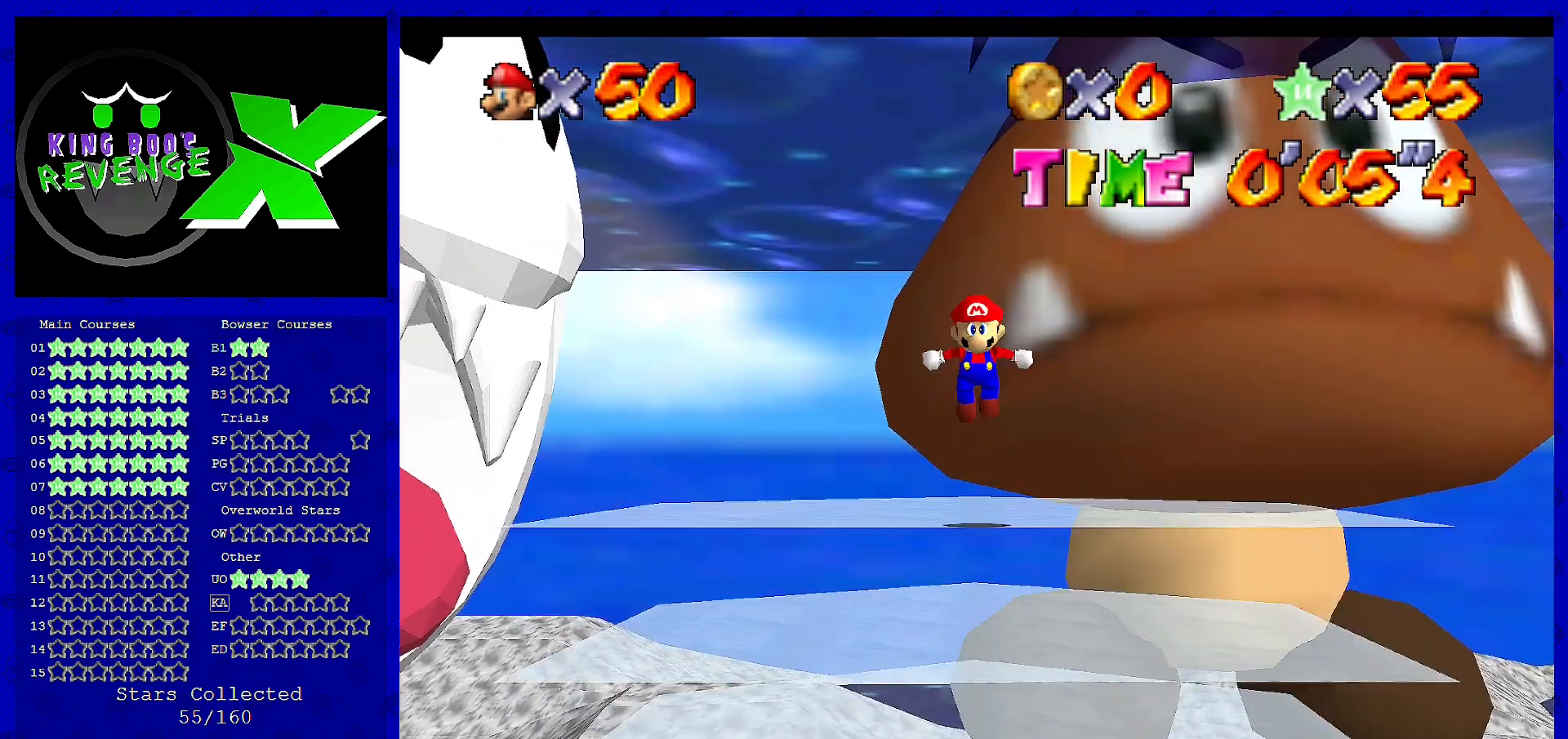
{"buttons": ["A"], "left_stick": "center", "events": [[80, "A", "up"], [120, "A", "down"], [240, "A", "up"], [320, "A", "down"], [440, "A", "up"], [480, "A", "down"]]}
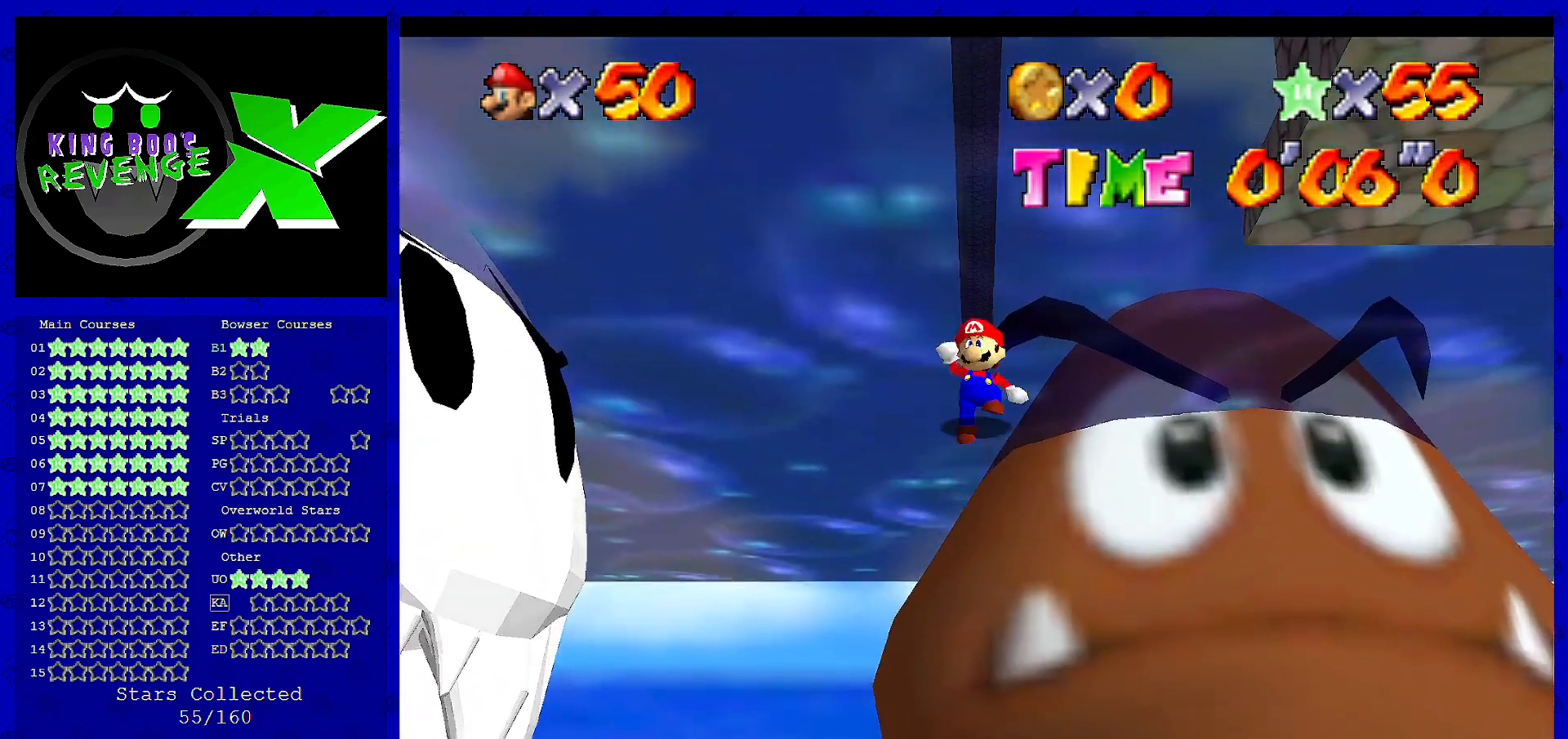
{"buttons": [], "left_stick": "center", "events": [[120, "A", "up"], [160, "A", "down"], [280, "A", "up"], [360, "A", "down"], [480, "A", "up"]]}
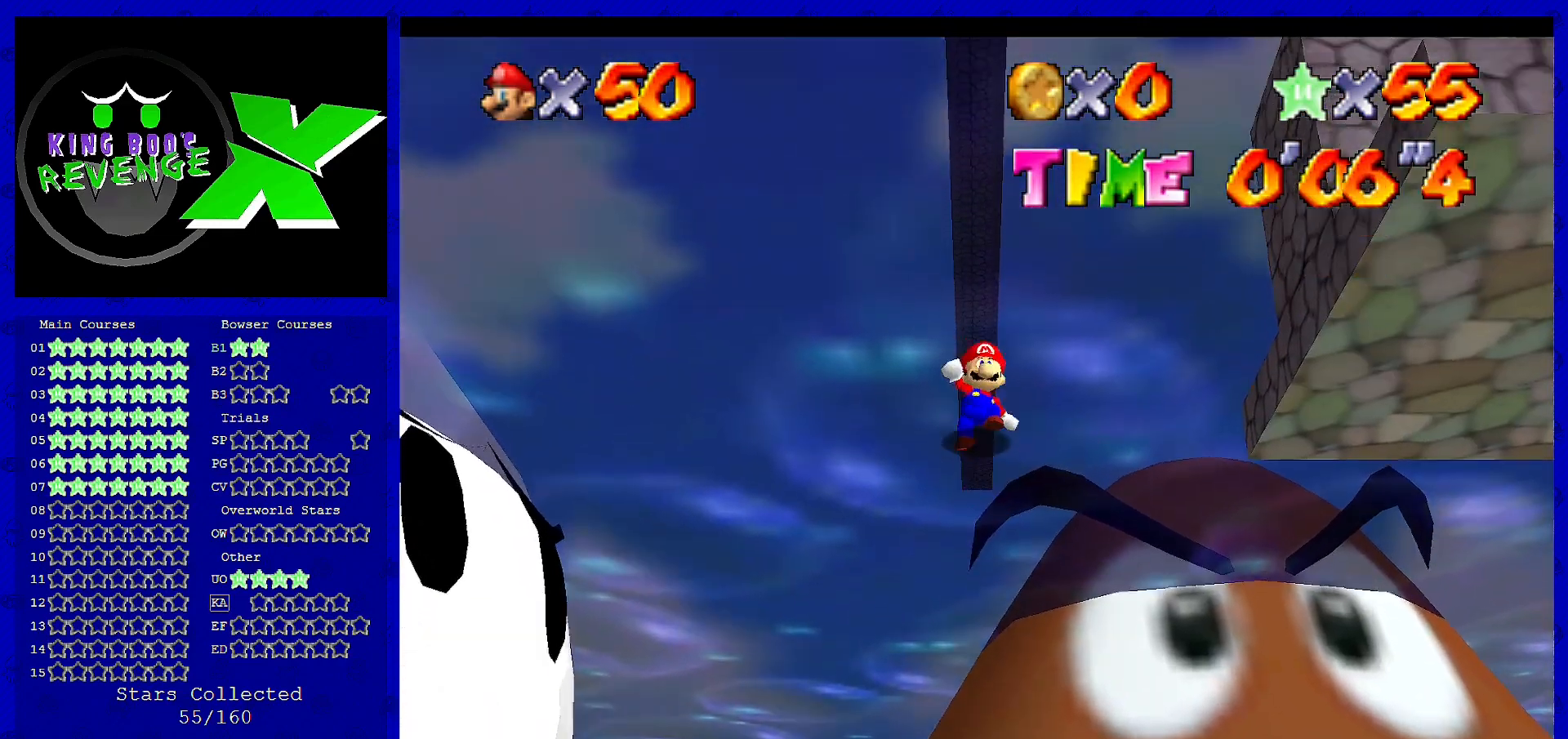
{"buttons": [], "left_stick": "center", "events": [[40, "A", "down"], [120, "A", "up"], [240, "A", "down"], [320, "A", "up"], [440, "A", "down"], [520, "A", "up"]]}
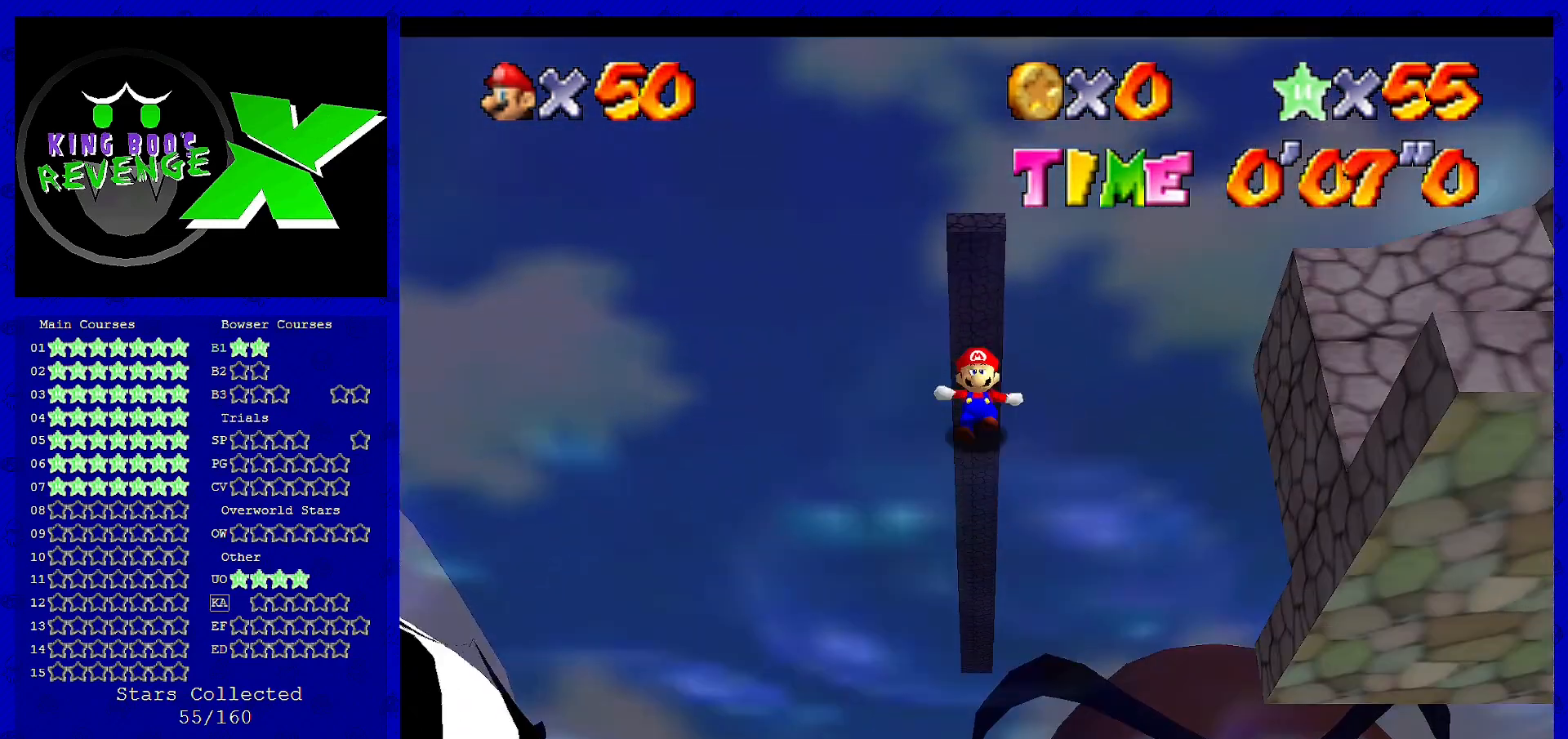
{"buttons": ["A"], "left_stick": "center", "events": [[40, "A", "down"], [160, "A", "up"], [240, "A", "down"], [320, "A", "up"], [440, "A", "down"]]}
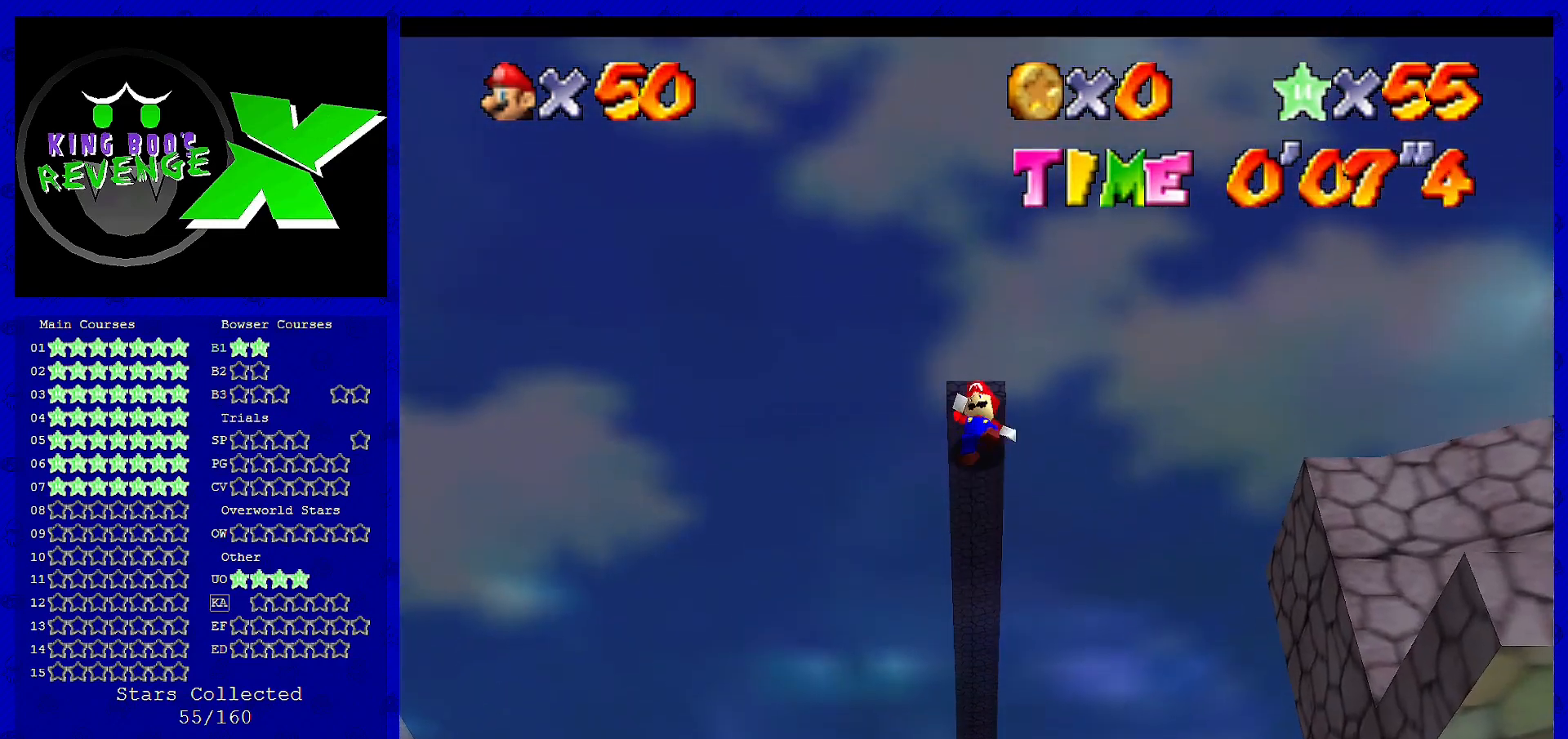
{"buttons": ["A"], "left_stick": "center", "events": [[40, "A", "up"], [120, "A", "down"], [240, "A", "up"], [320, "A", "down"], [400, "A", "up"], [520, "A", "down"]]}
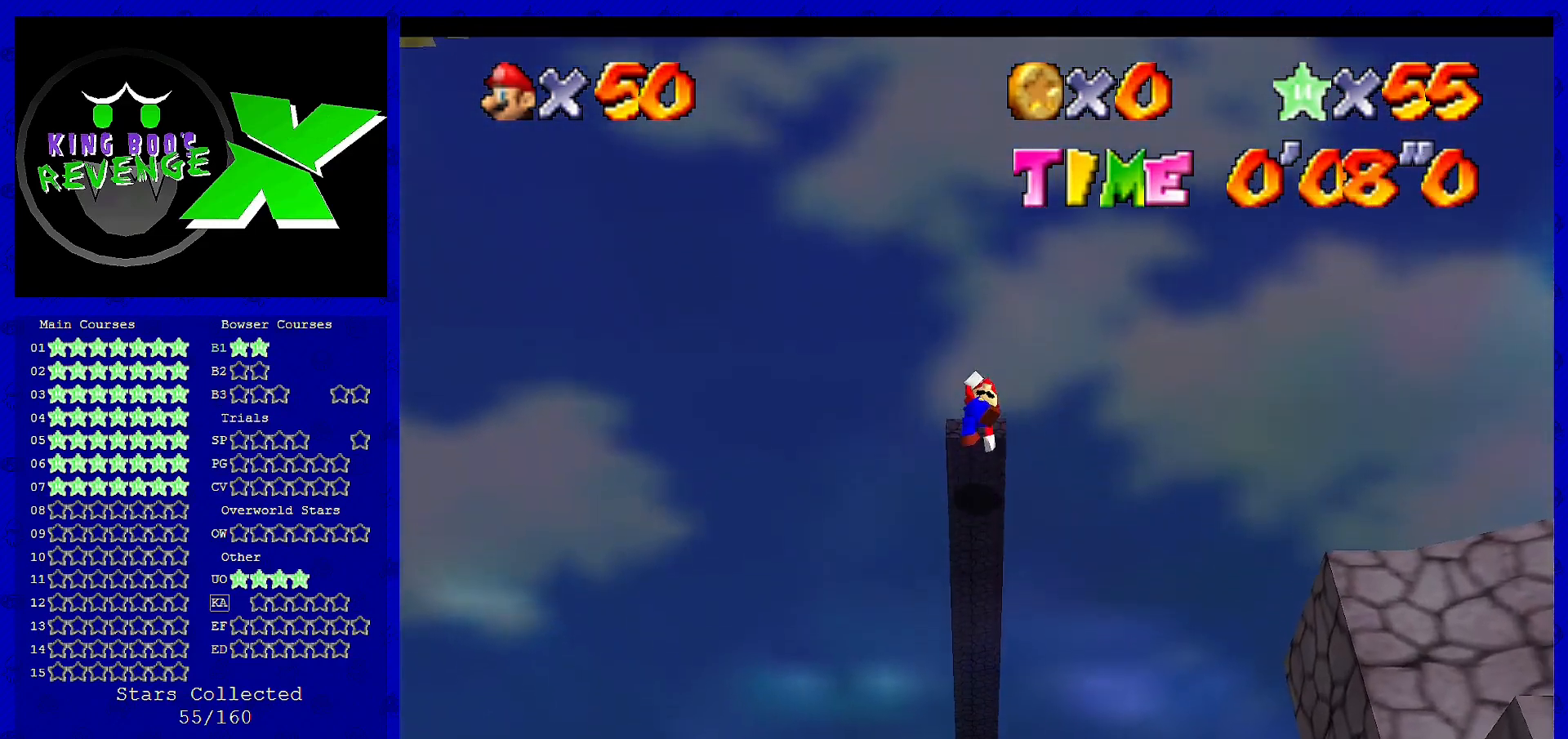
{"buttons": [], "left_stick": "center", "events": [[80, "A", "up"], [160, "A", "down"], [280, "A", "up"]]}
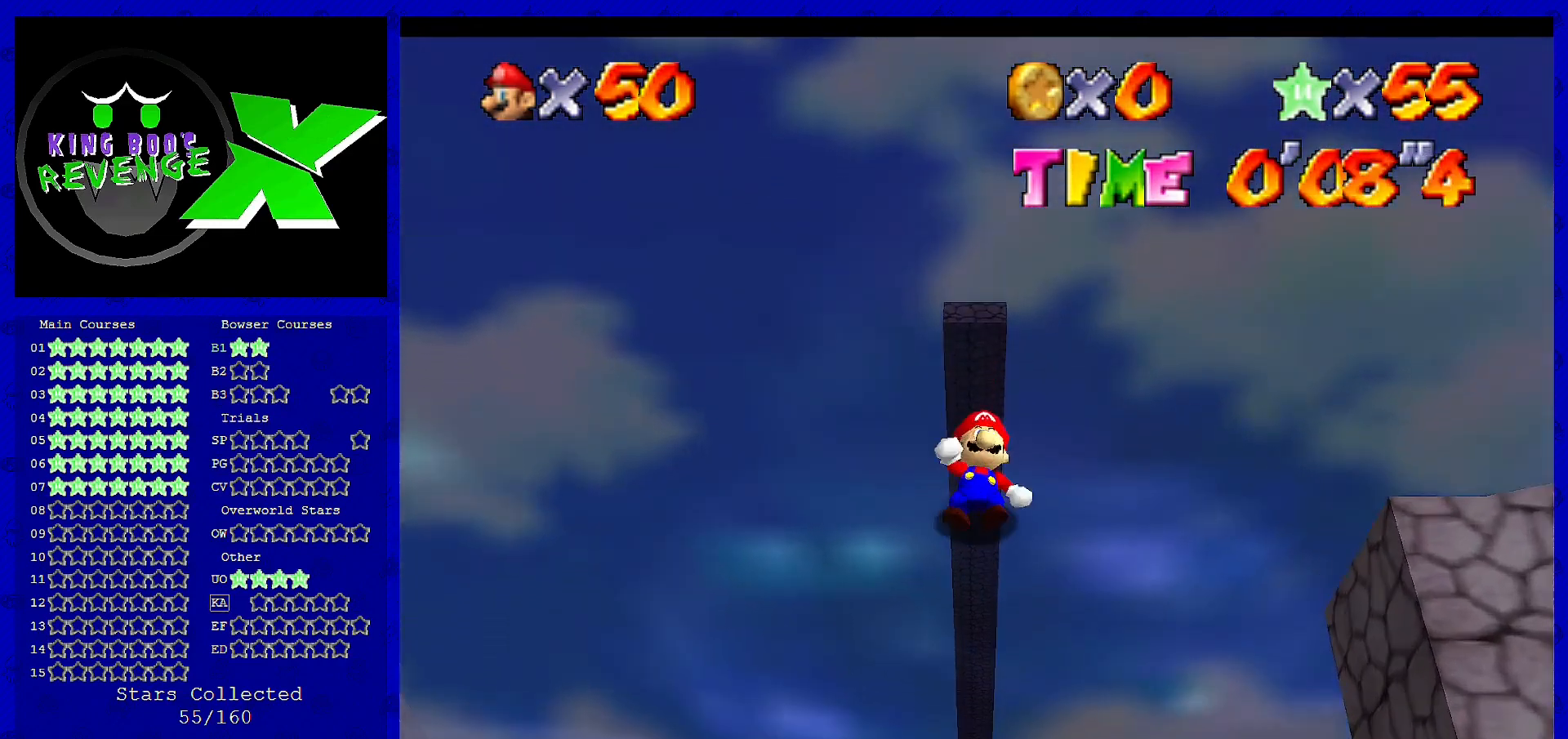
{"buttons": [], "left_stick": "center", "events": []}
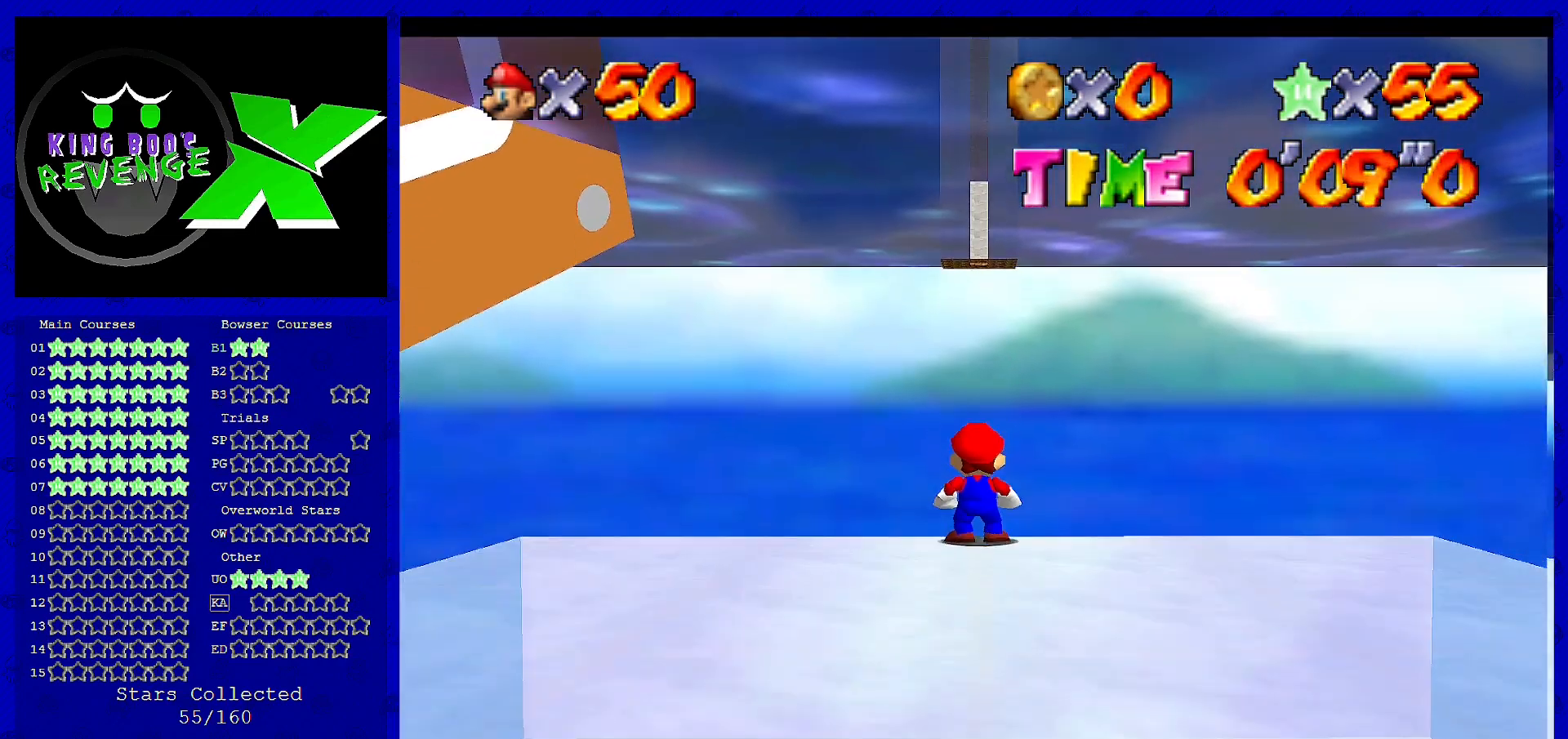
{"buttons": ["C_LEFT"], "left_stick": "center", "events": [[200, "C_DOWN", "down"], [320, "C_DOWN", "up"], [440, "C_LEFT", "down"]]}
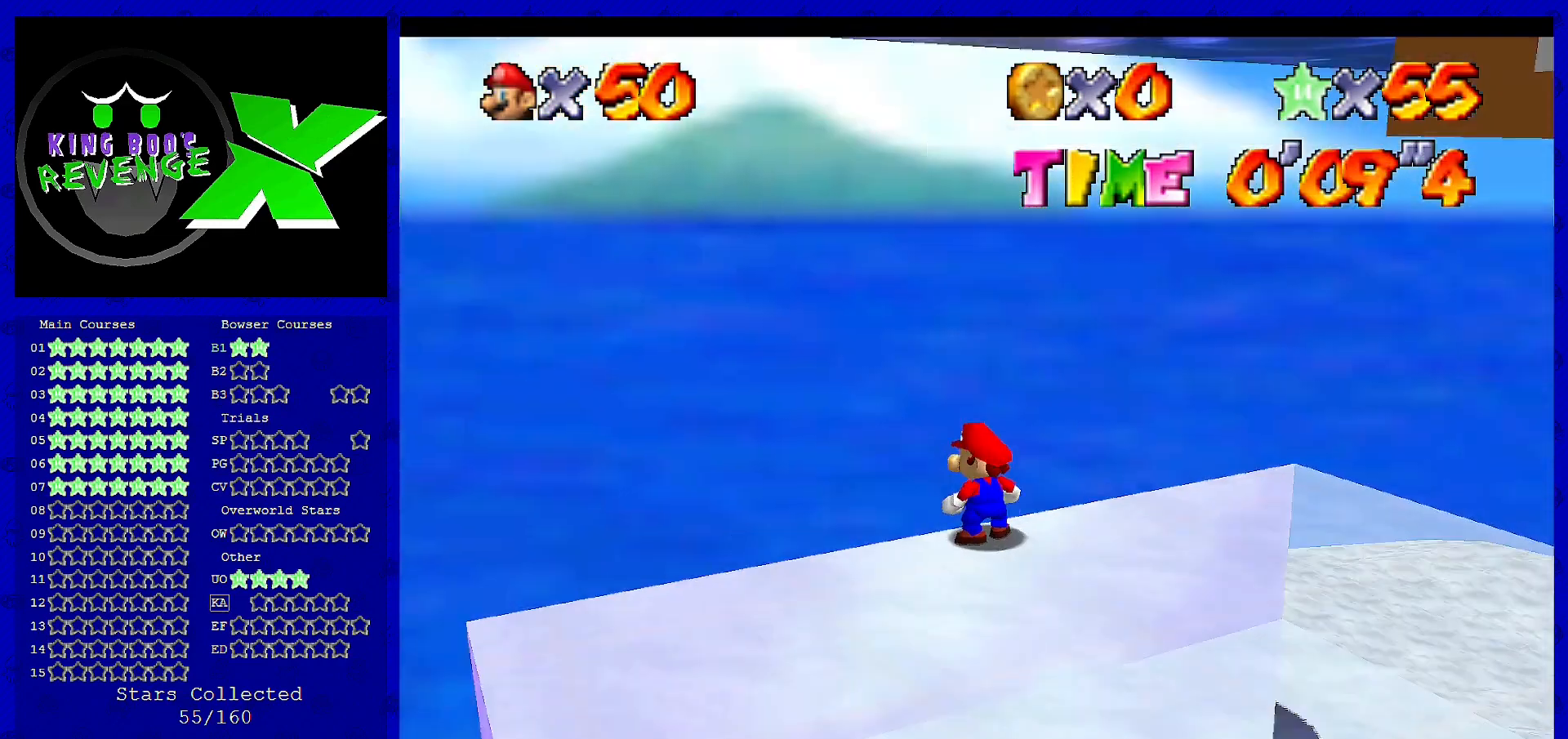
{"buttons": [], "left_stick": "center", "events": [[40, "C_LEFT", "up"], [120, "C_LEFT", "down"], [280, "C_LEFT", "up"]]}
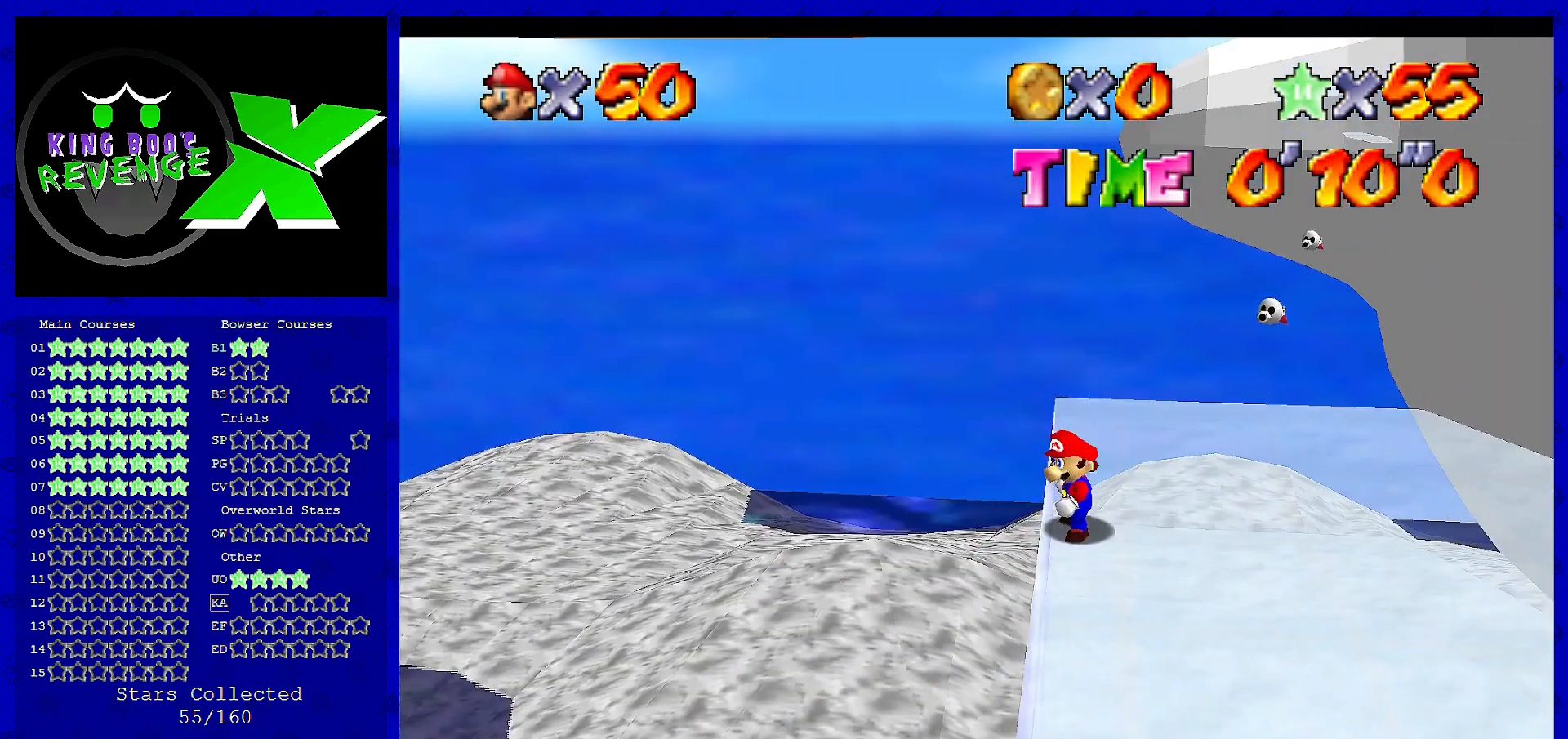
{"buttons": [], "left_stick": "center", "events": [[80, "left_stick", "up-right"], [320, "left_stick", "center"]]}
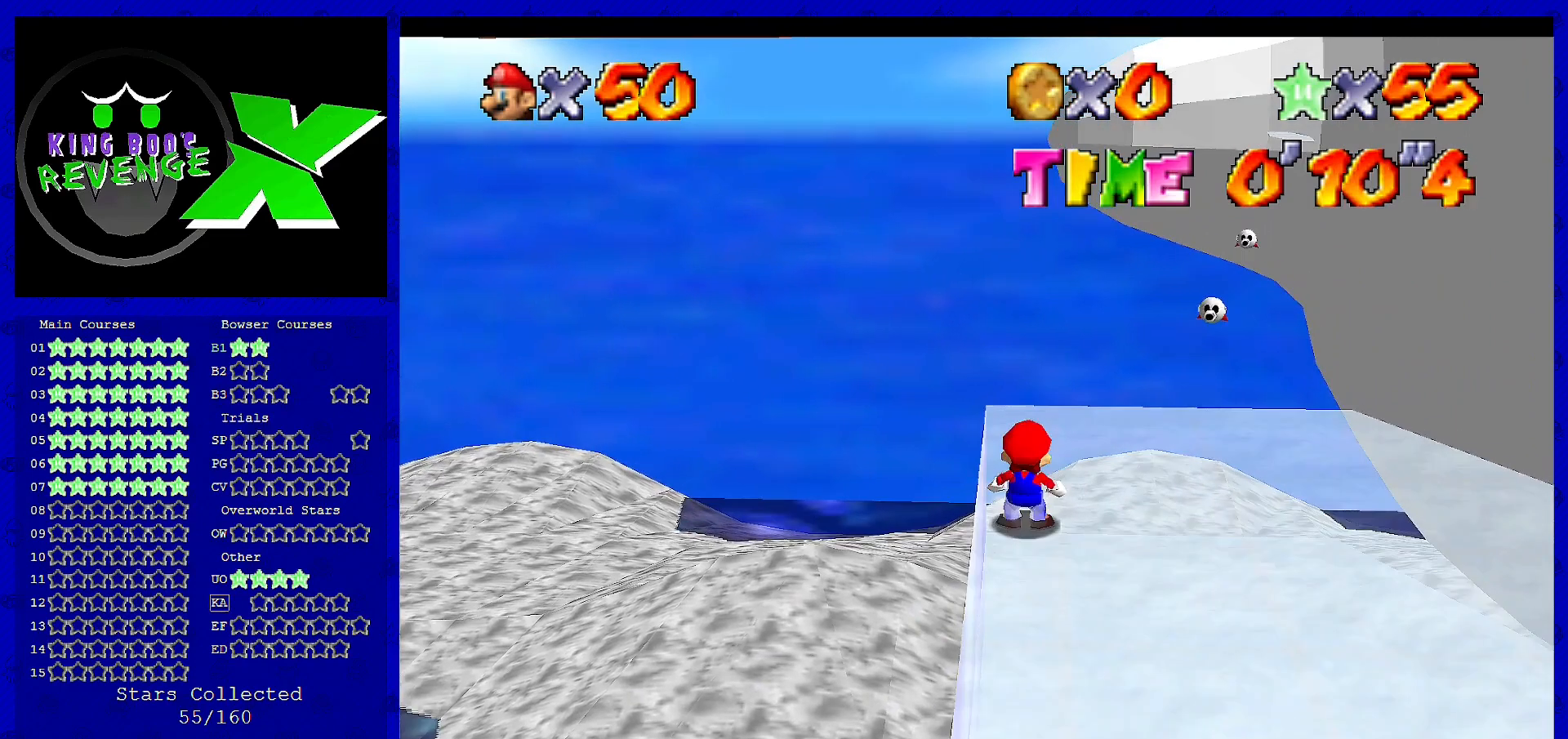
{"buttons": [], "left_stick": "center", "events": []}